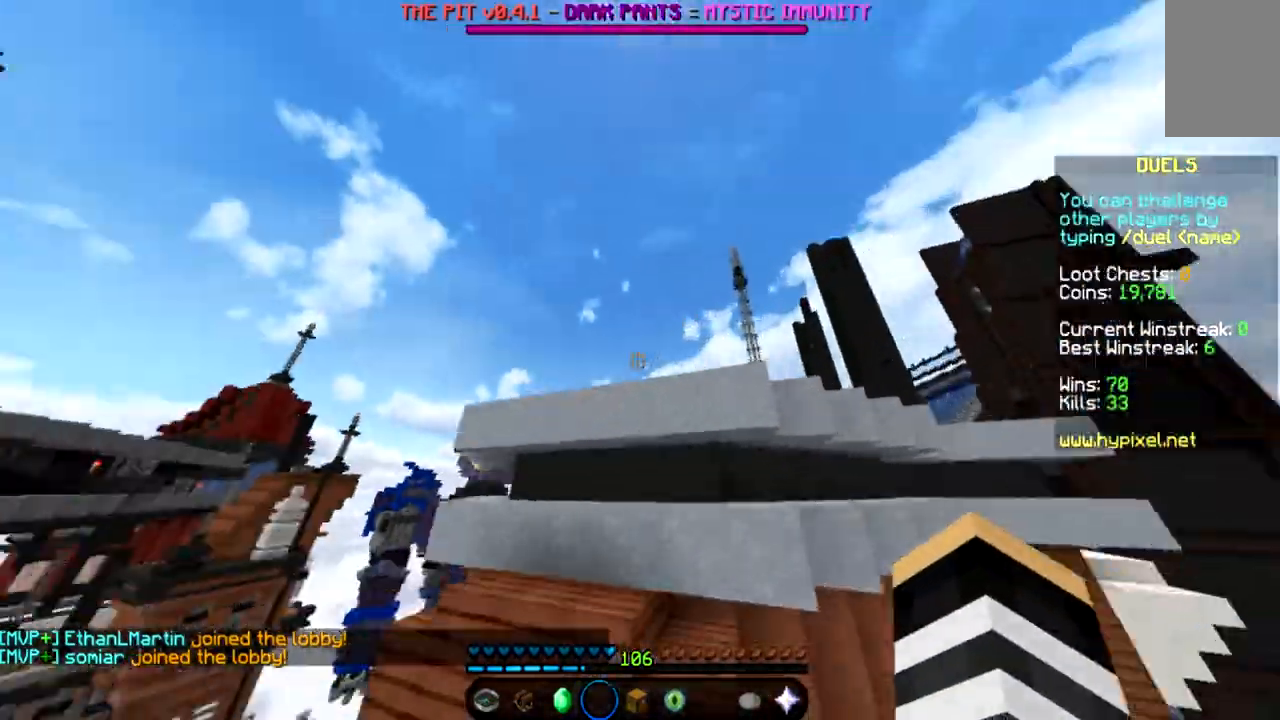
Gameplay with keyboard and mouse; each line is a JSON object with the keys and mouse buttons held at the frame after it. "events" lists presses ("down") and releases ("up") of "a", "d", "s", "space", "w", "mouse_left" and "mouse_right" between this image and that frame as [ms after this image, input, new state], when the widget could be followed in between. "mouse_left", "mouse_right" = the "left", "right" buttons of the "mouse" list. No other keys are recorded. Fast repeated clicks can show as one long hold. Mouse movement is not recorded.
{"keys": ["a", "space", "w"], "mouse": [], "events": [[133, "d", "up"]]}
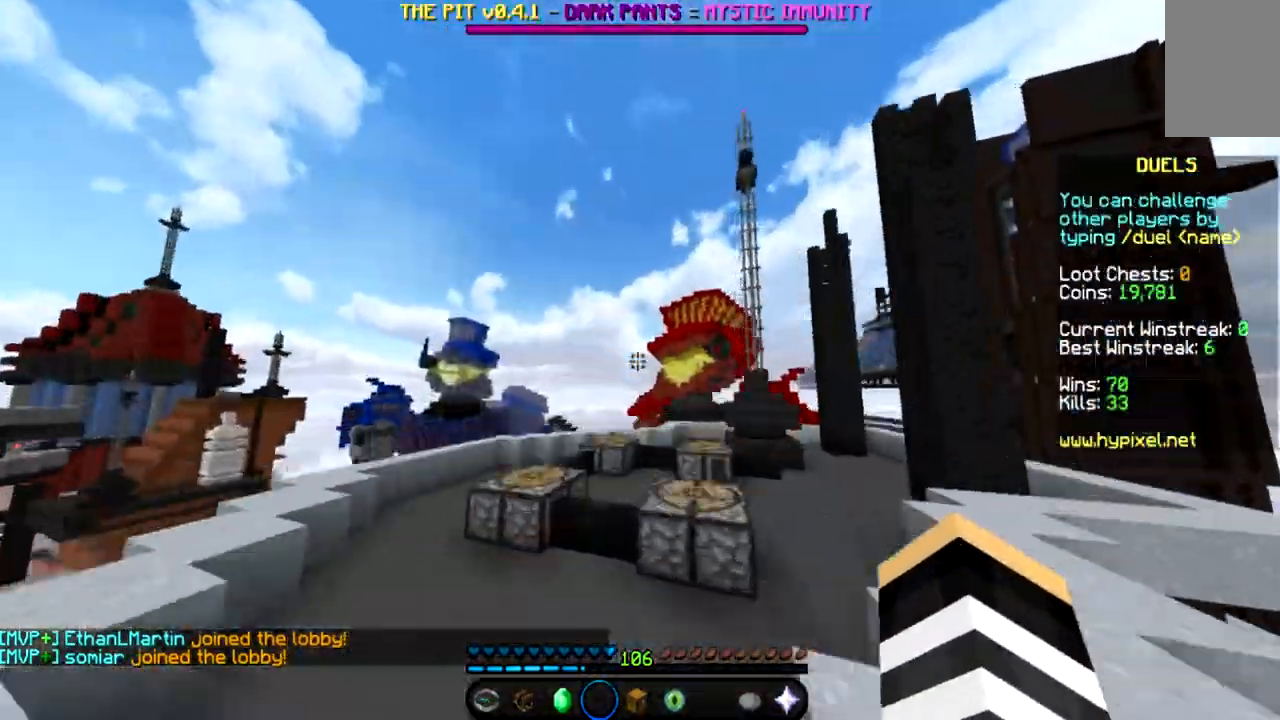
{"keys": ["w"], "mouse": [], "events": [[100, "space", "up"], [267, "a", "up"], [367, "space", "down"], [467, "space", "up"]]}
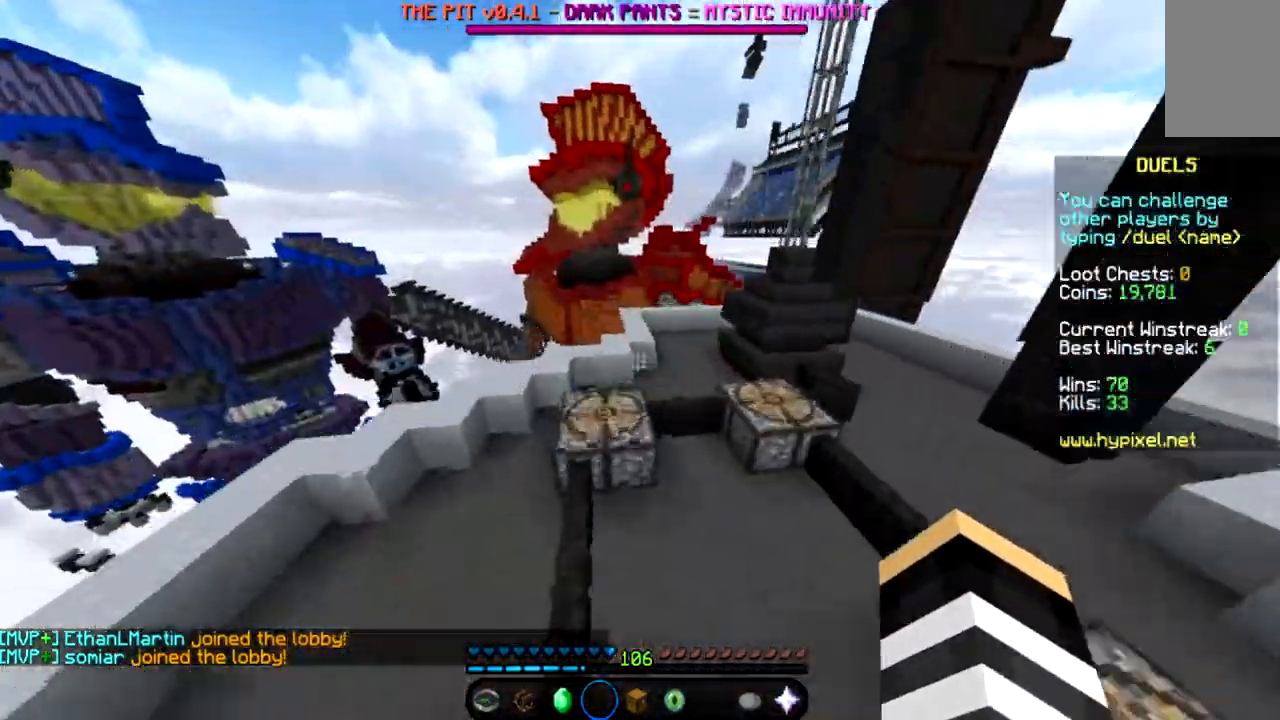
{"keys": ["space", "w"], "mouse": [], "events": [[67, "space", "down"], [201, "space", "up"], [468, "space", "down"]]}
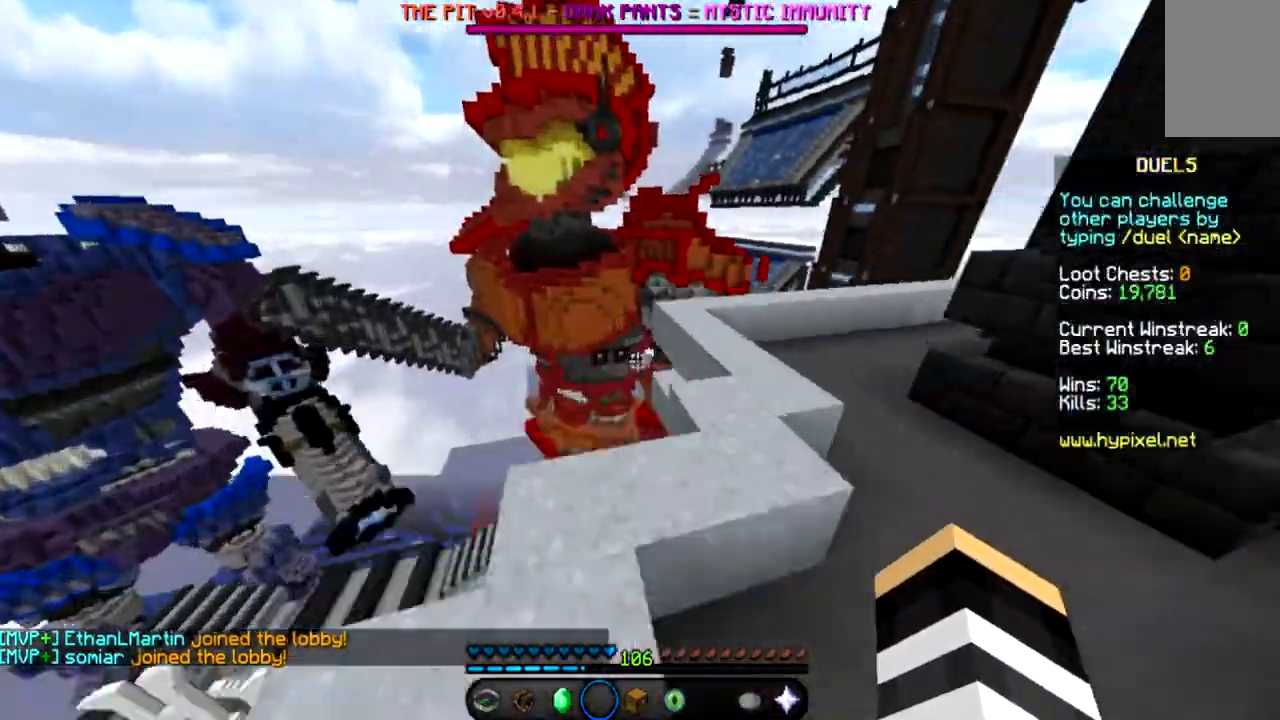
{"keys": ["w"], "mouse": [], "events": [[267, "space", "up"]]}
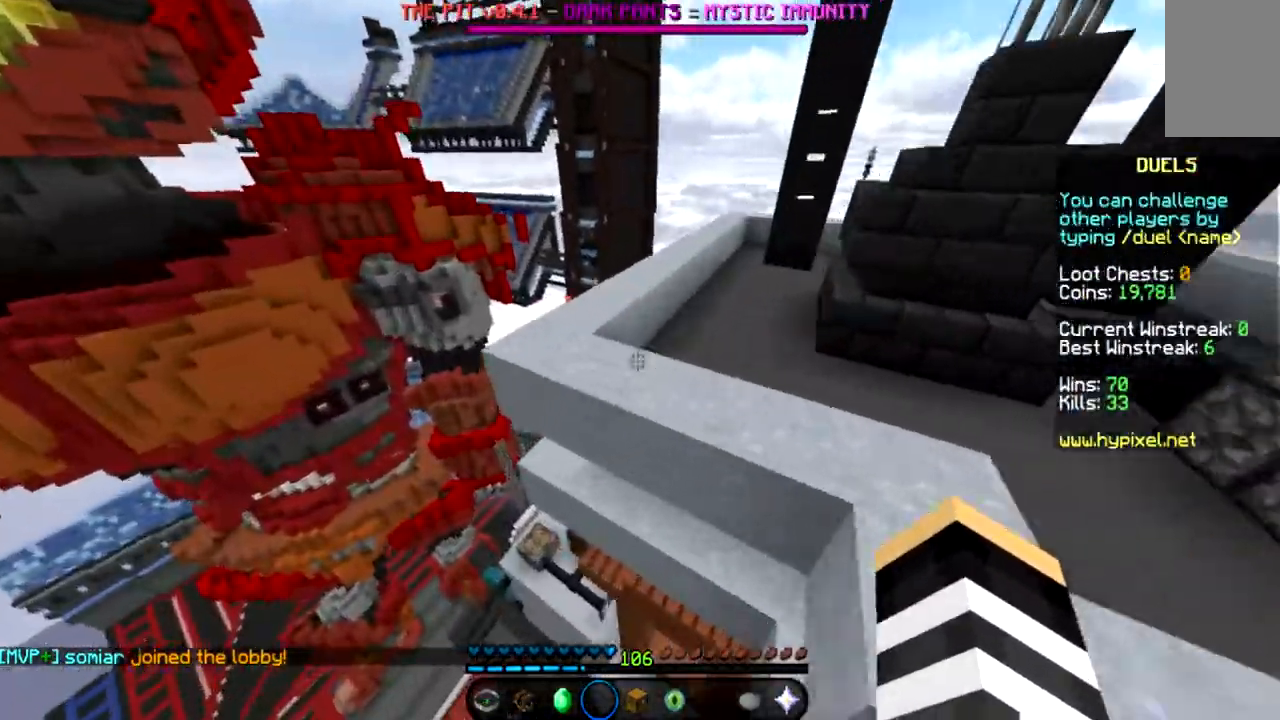
{"keys": ["a", "space", "w"], "mouse": [], "events": [[33, "space", "down"], [166, "space", "up"], [233, "a", "down"], [266, "space", "down"]]}
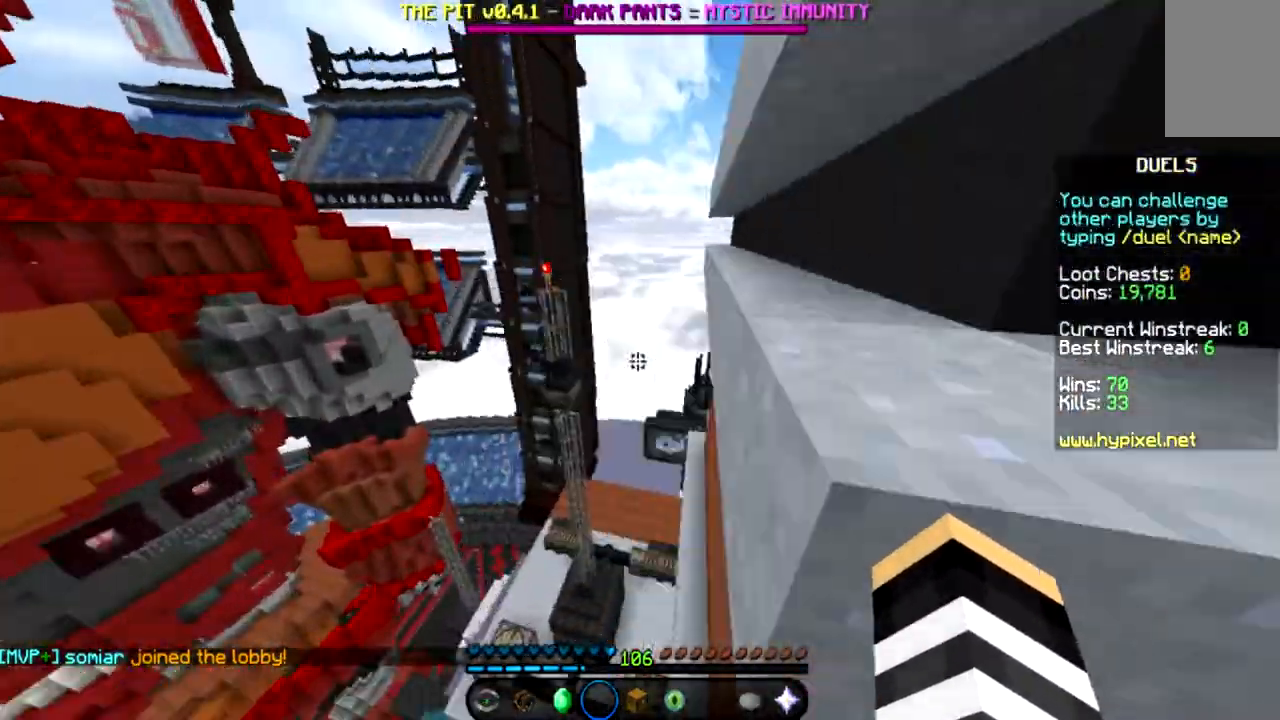
{"keys": ["space", "w"], "mouse": [], "events": [[334, "a", "up"]]}
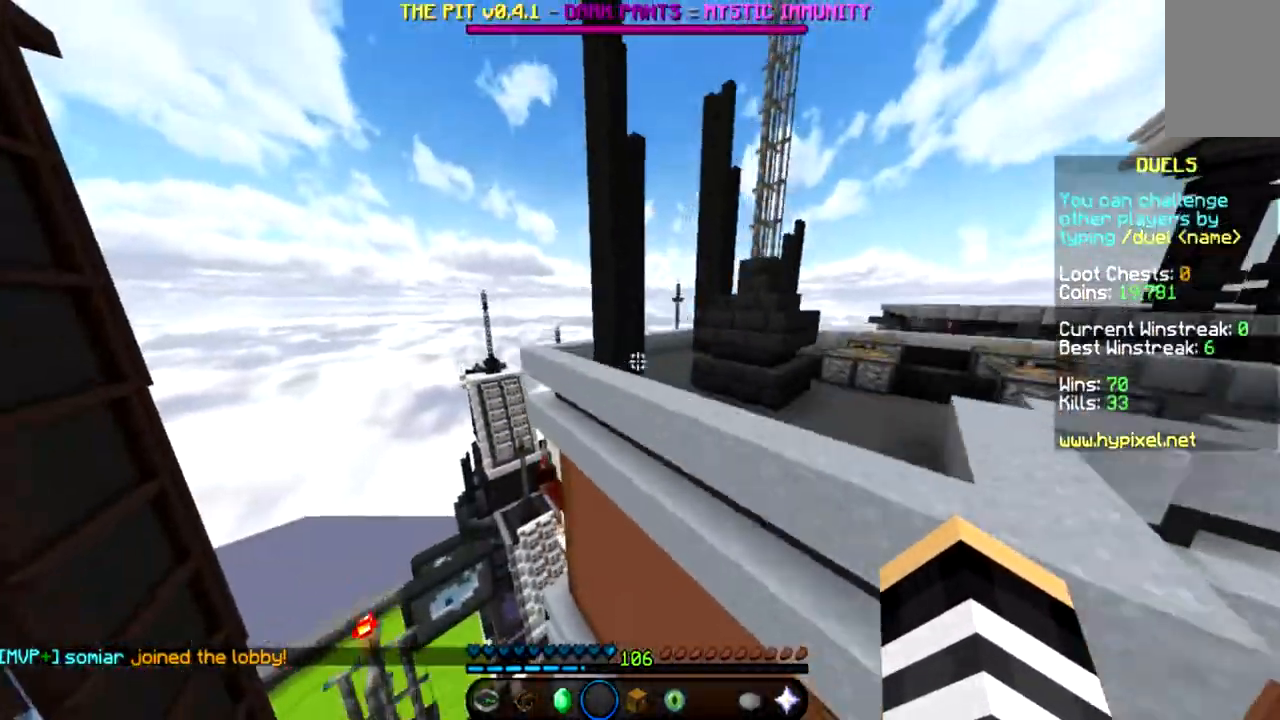
{"keys": ["a", "w"], "mouse": [], "events": [[100, "space", "up"], [266, "space", "down"], [433, "a", "down"], [433, "space", "up"]]}
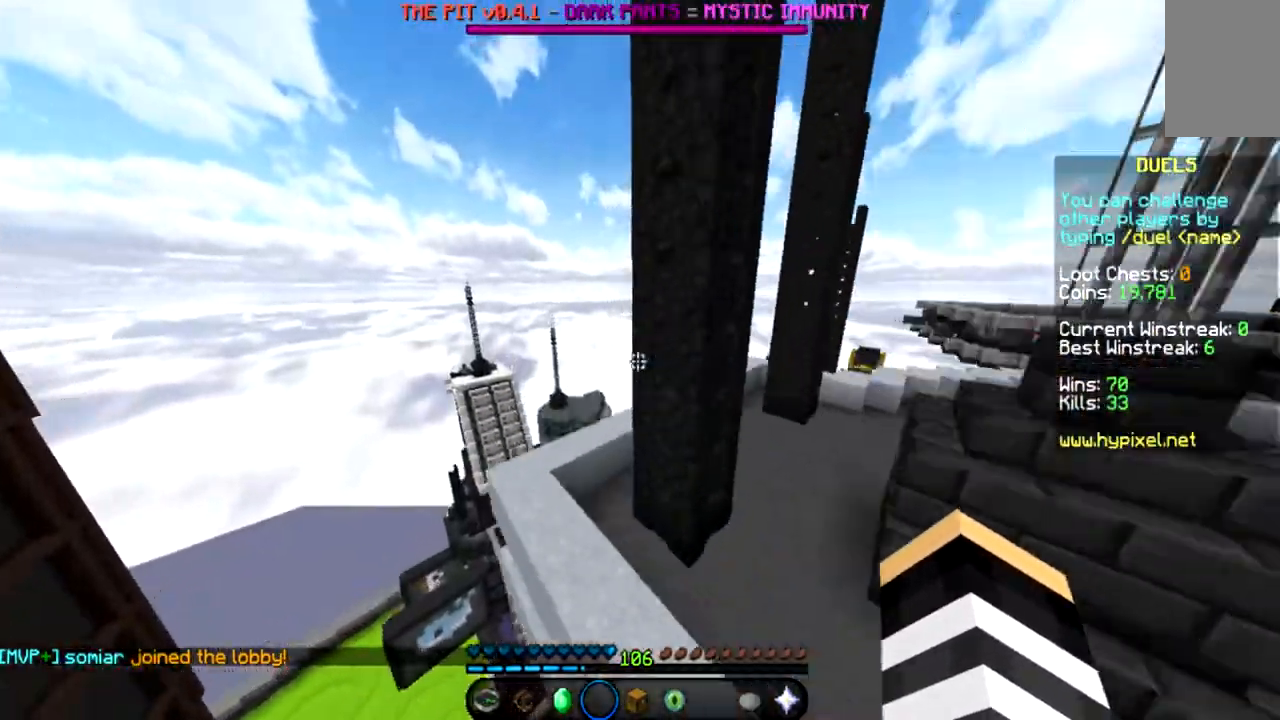
{"keys": ["space", "w"], "mouse": [], "events": [[33, "space", "down"], [167, "a", "up"], [167, "space", "up"], [434, "space", "down"]]}
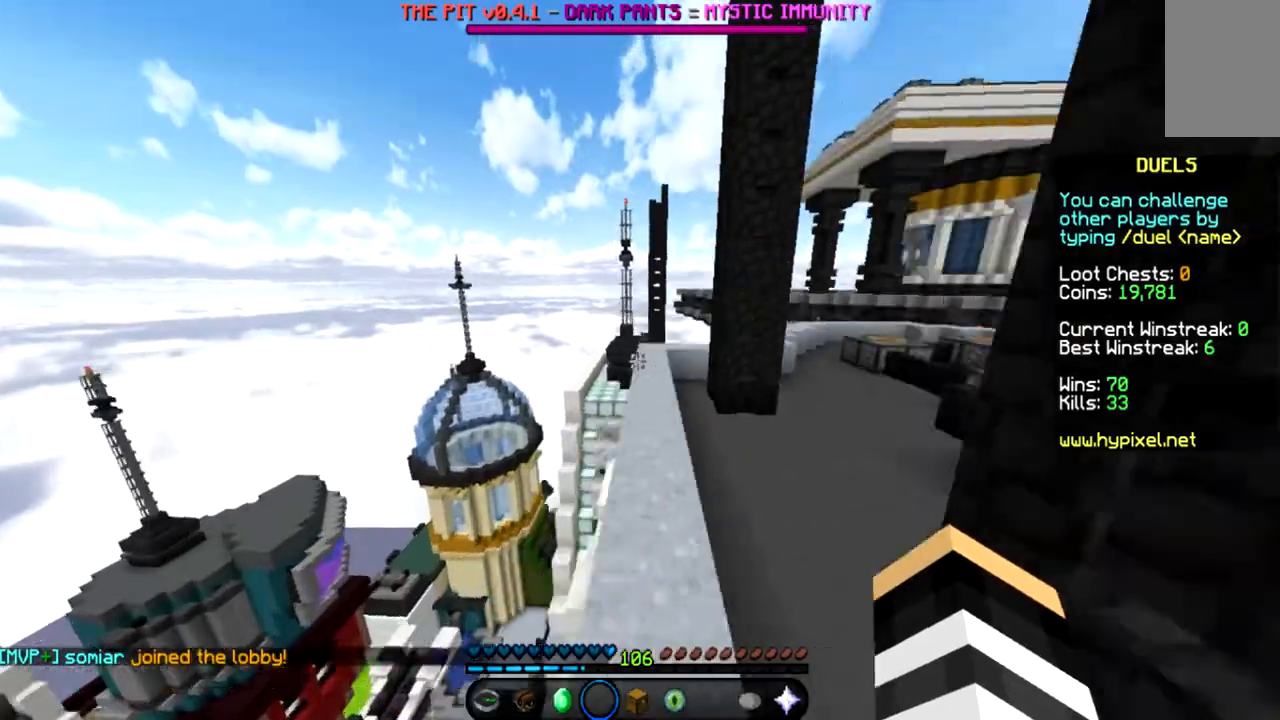
{"keys": ["d", "space", "w"], "mouse": [], "events": [[33, "d", "down"]]}
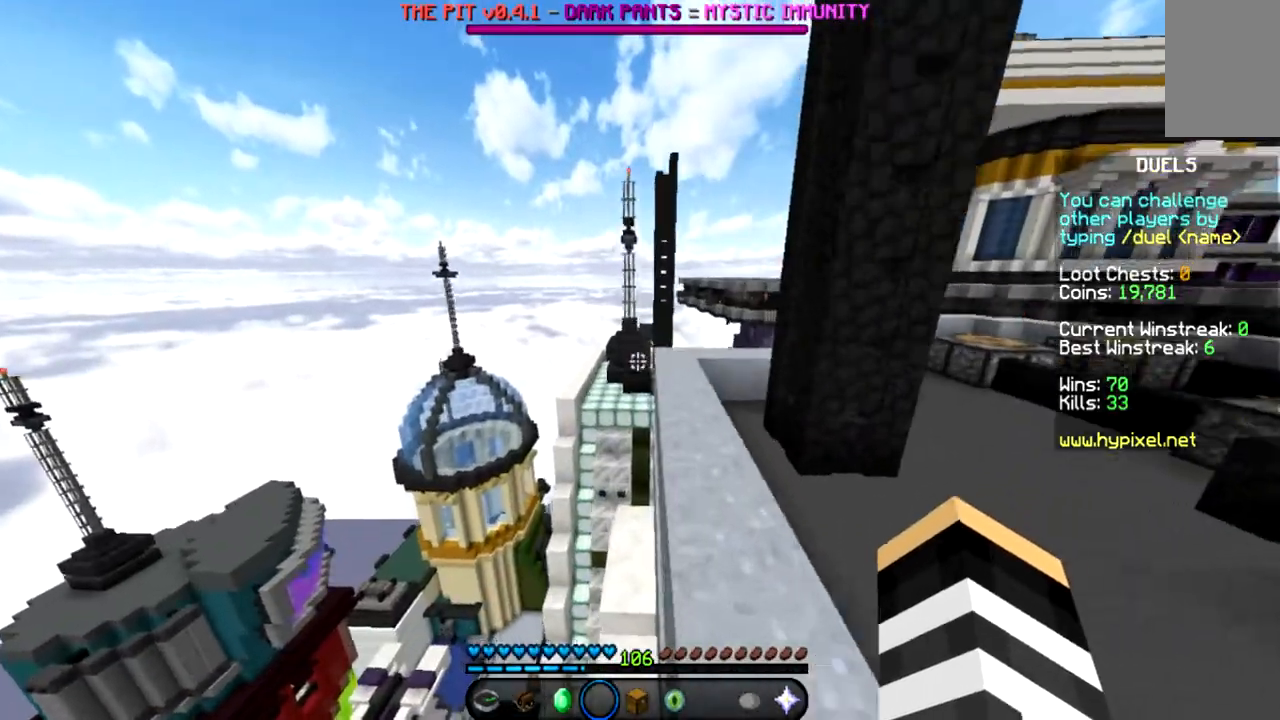
{"keys": ["space", "w"], "mouse": [], "events": [[234, "a", "down"], [367, "d", "up"], [434, "a", "up"]]}
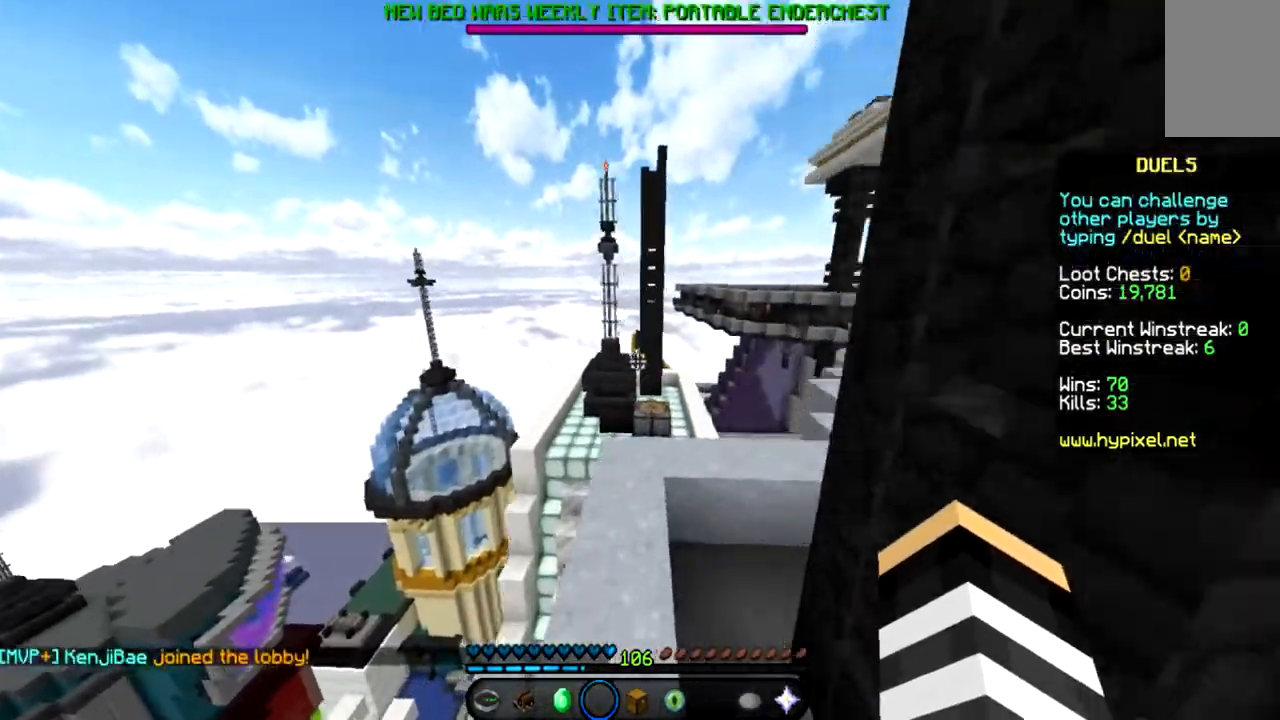
{"keys": ["d", "space", "w"], "mouse": [], "events": [[368, "d", "down"]]}
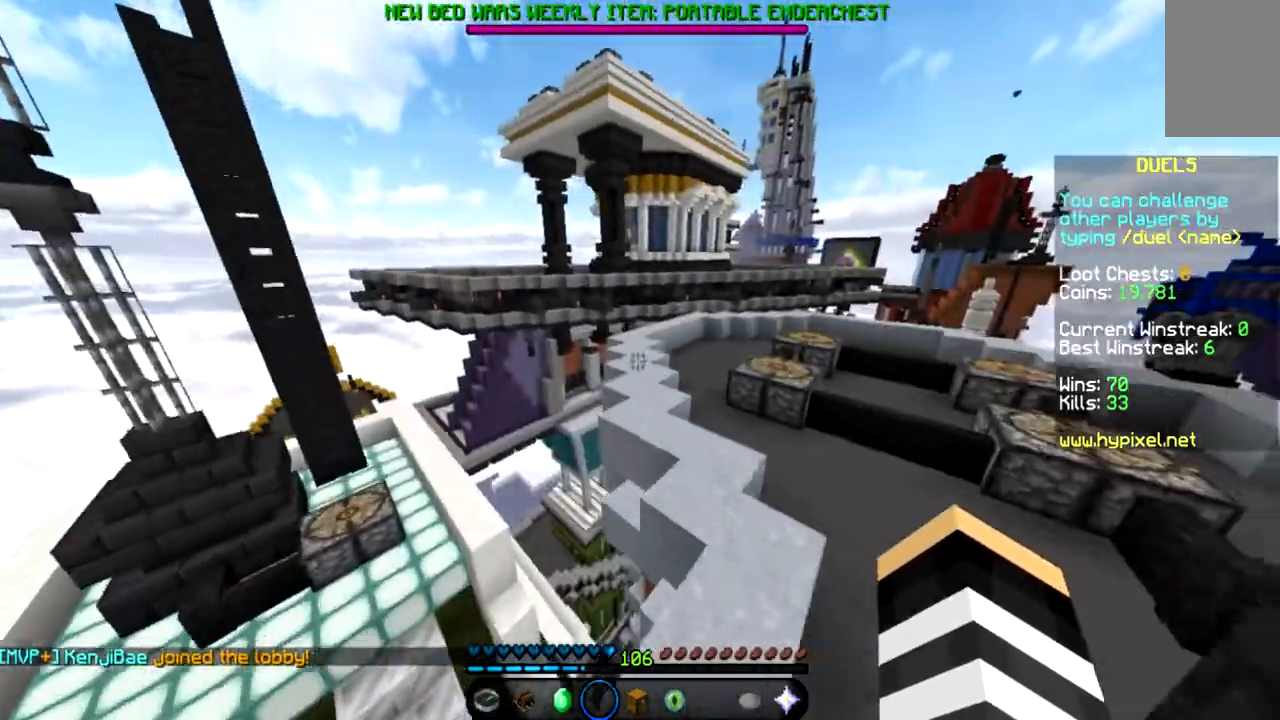
{"keys": ["w"], "mouse": [], "events": [[367, "d", "up"], [467, "space", "up"]]}
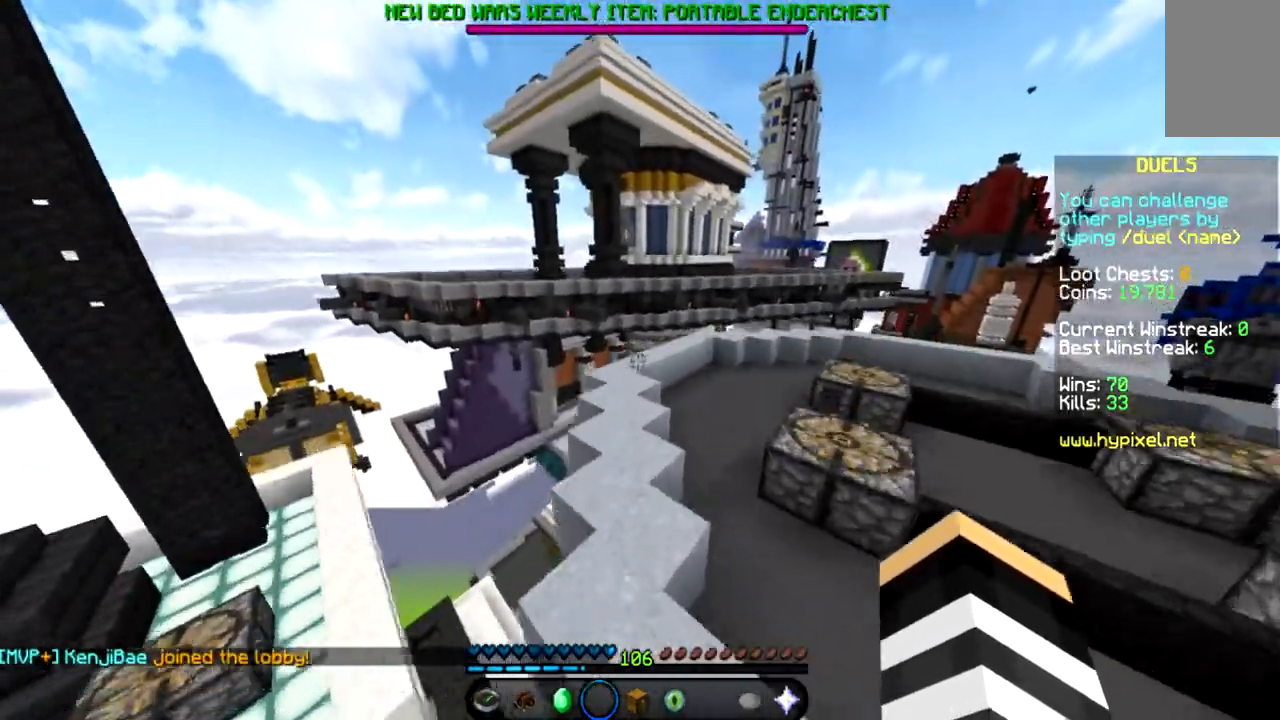
{"keys": ["w"], "mouse": [], "events": [[33, "a", "down"], [300, "a", "up"]]}
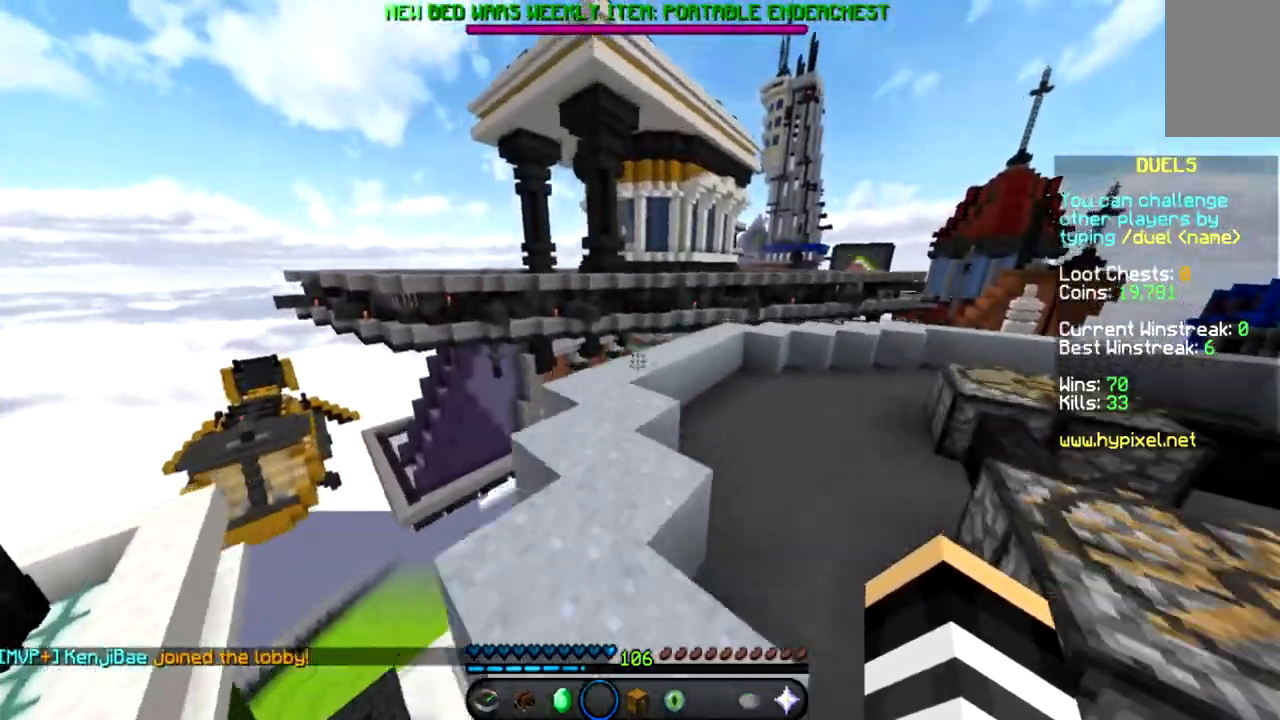
{"keys": ["w"], "mouse": [], "events": []}
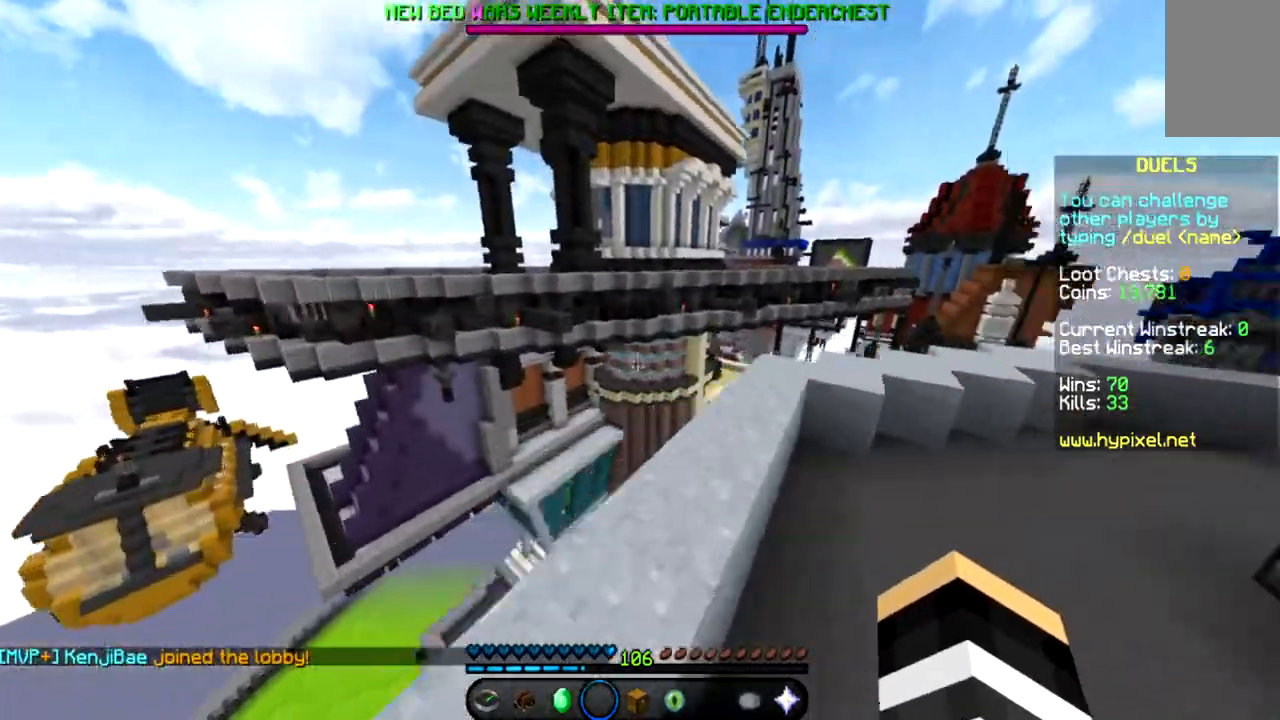
{"keys": ["w"], "mouse": [], "events": [[234, "d", "down"], [468, "d", "up"]]}
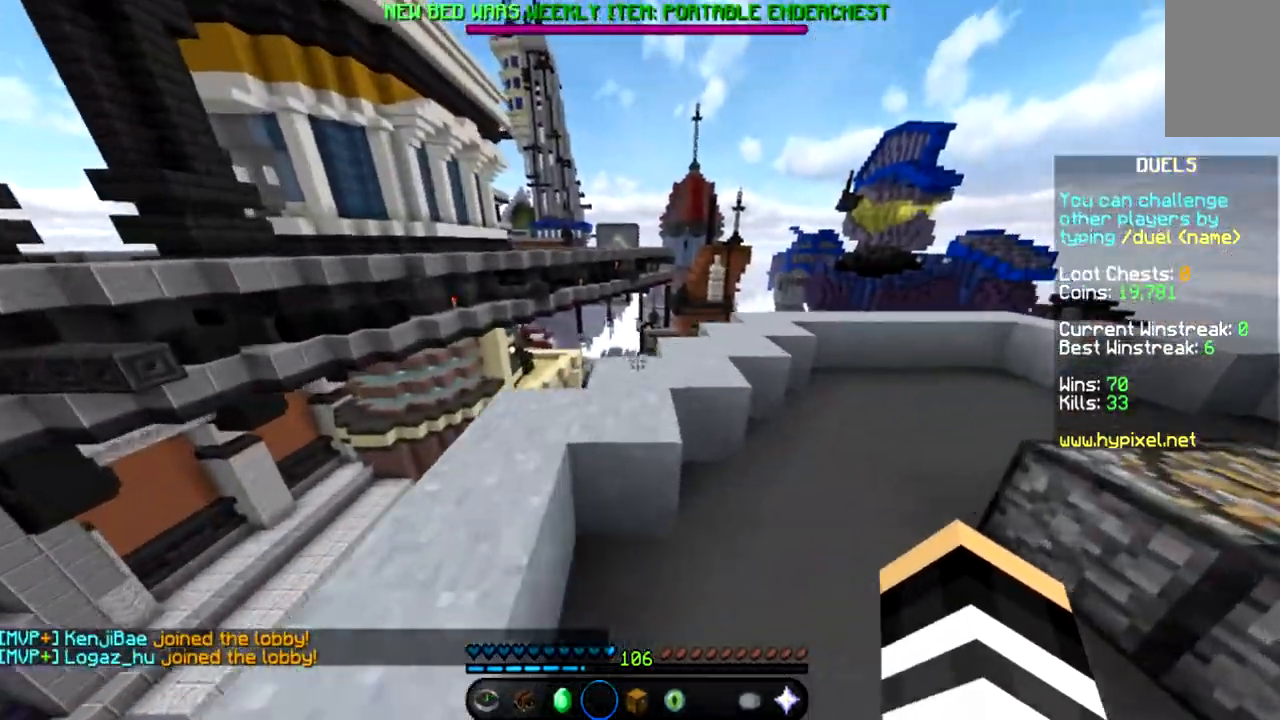
{"keys": ["a", "space", "w"], "mouse": [], "events": [[334, "space", "down"], [434, "a", "down"]]}
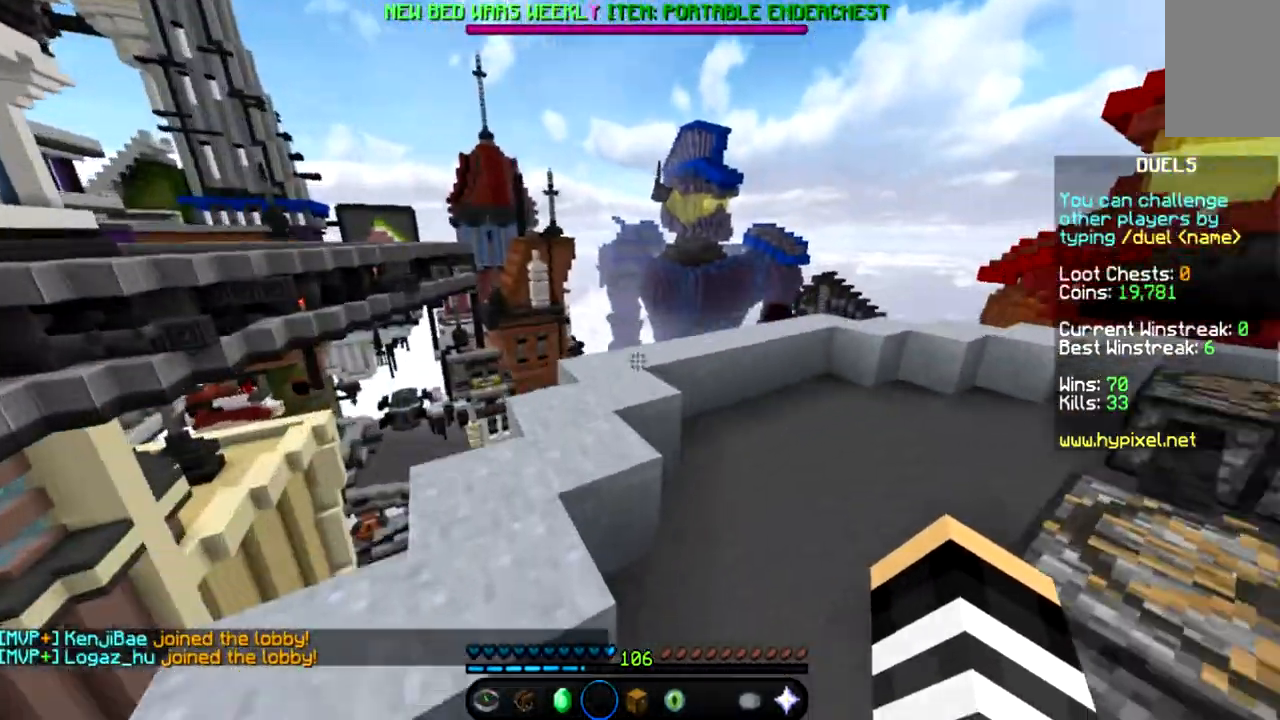
{"keys": ["a", "space", "w"], "mouse": [], "events": []}
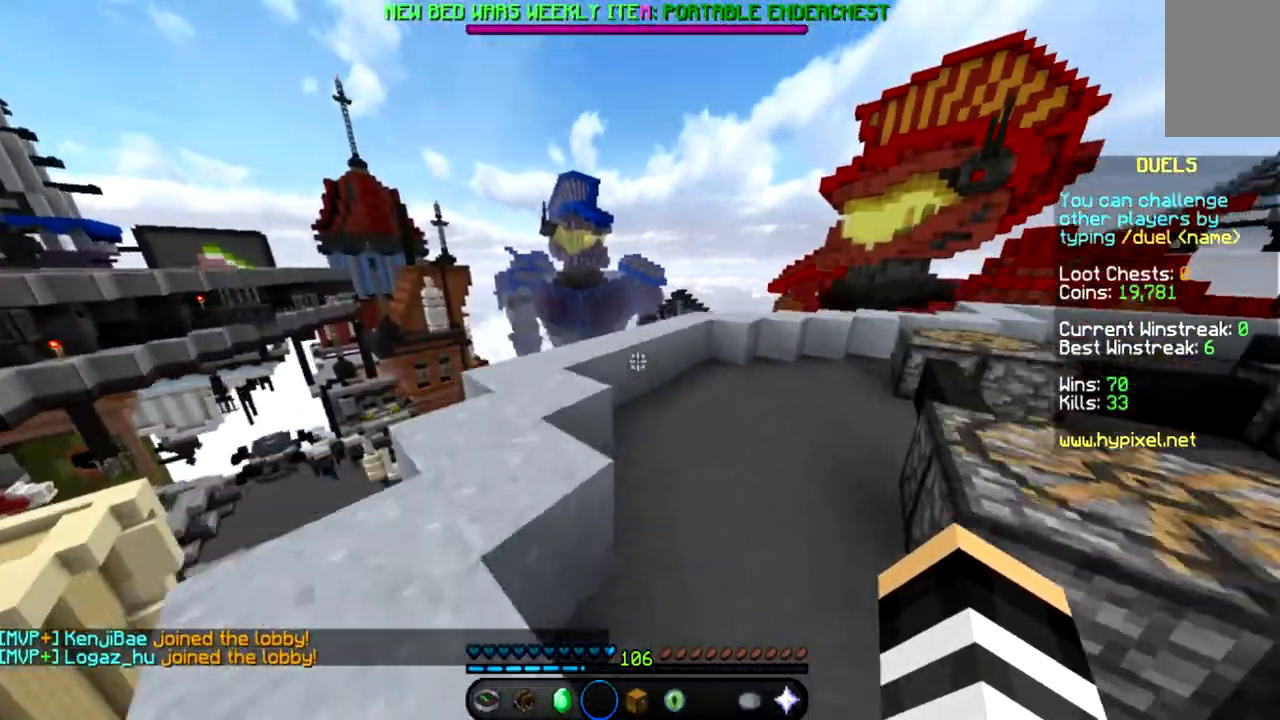
{"keys": ["a", "space", "w"], "mouse": [], "events": []}
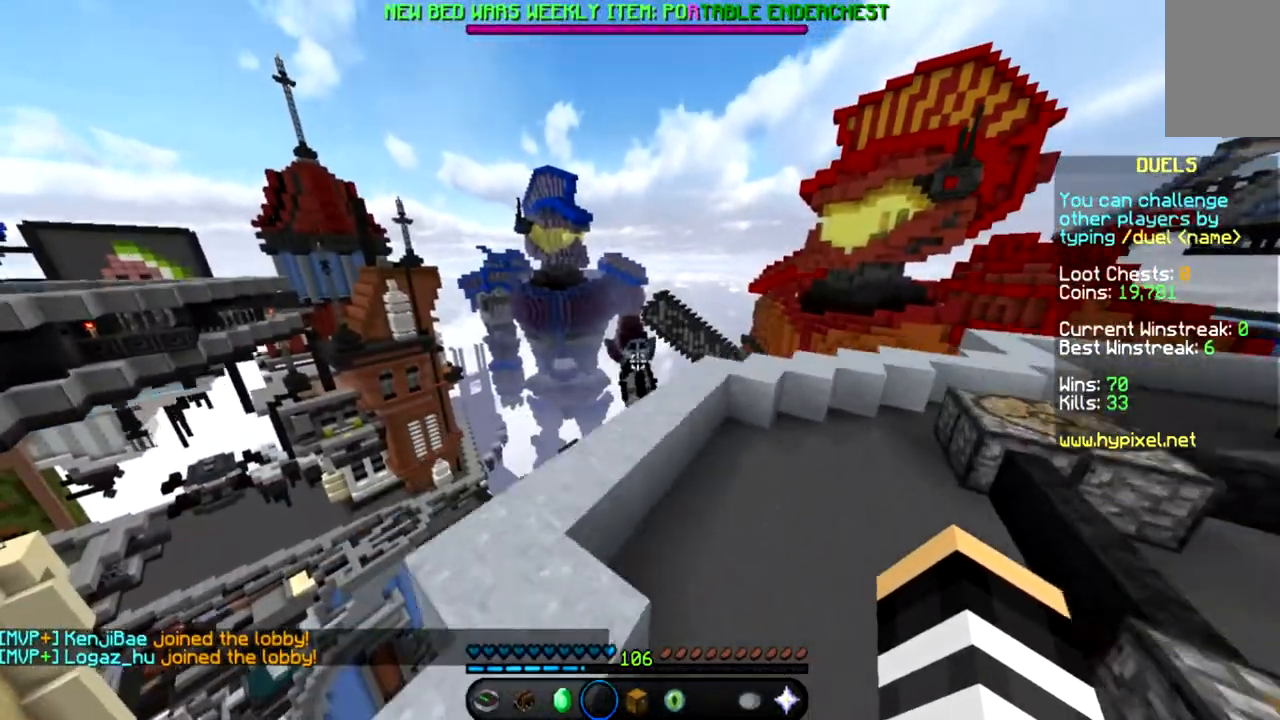
{"keys": ["space", "w"], "mouse": [], "events": [[166, "a", "up"]]}
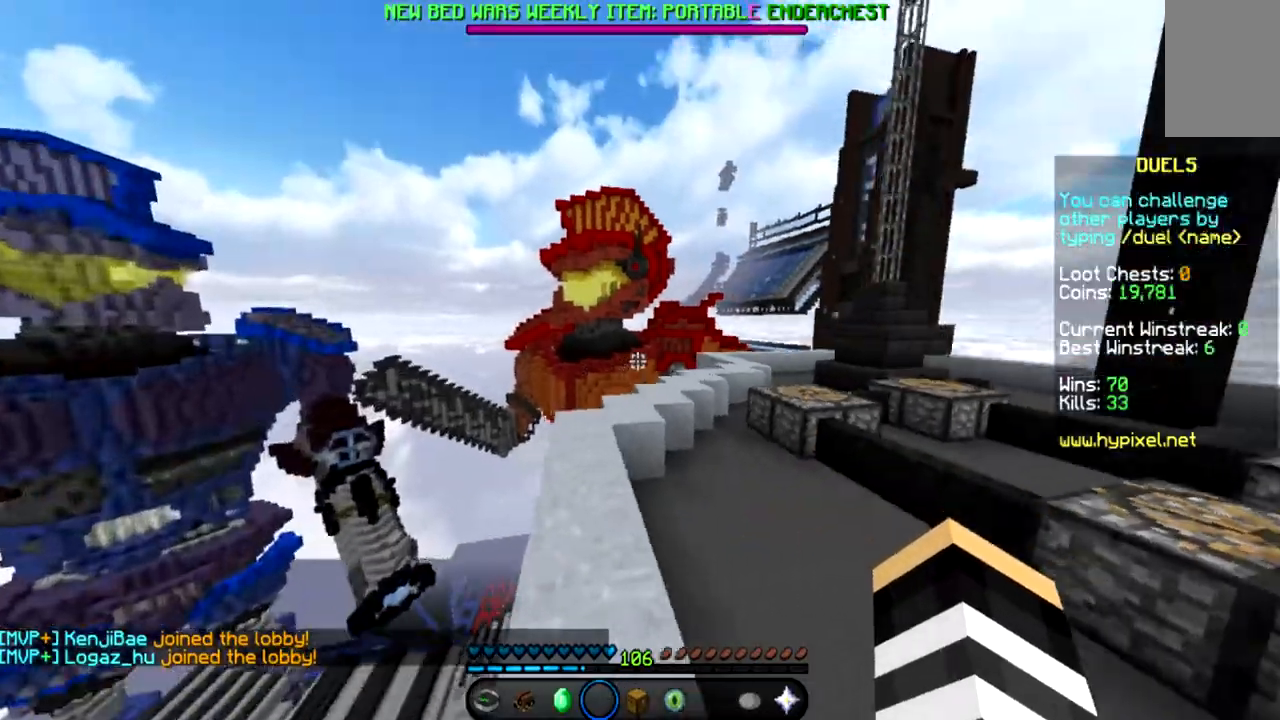
{"keys": ["w"], "mouse": [], "events": [[167, "space", "up"], [467, "mouse_left", "down"], [501, "mouse_left", "up"]]}
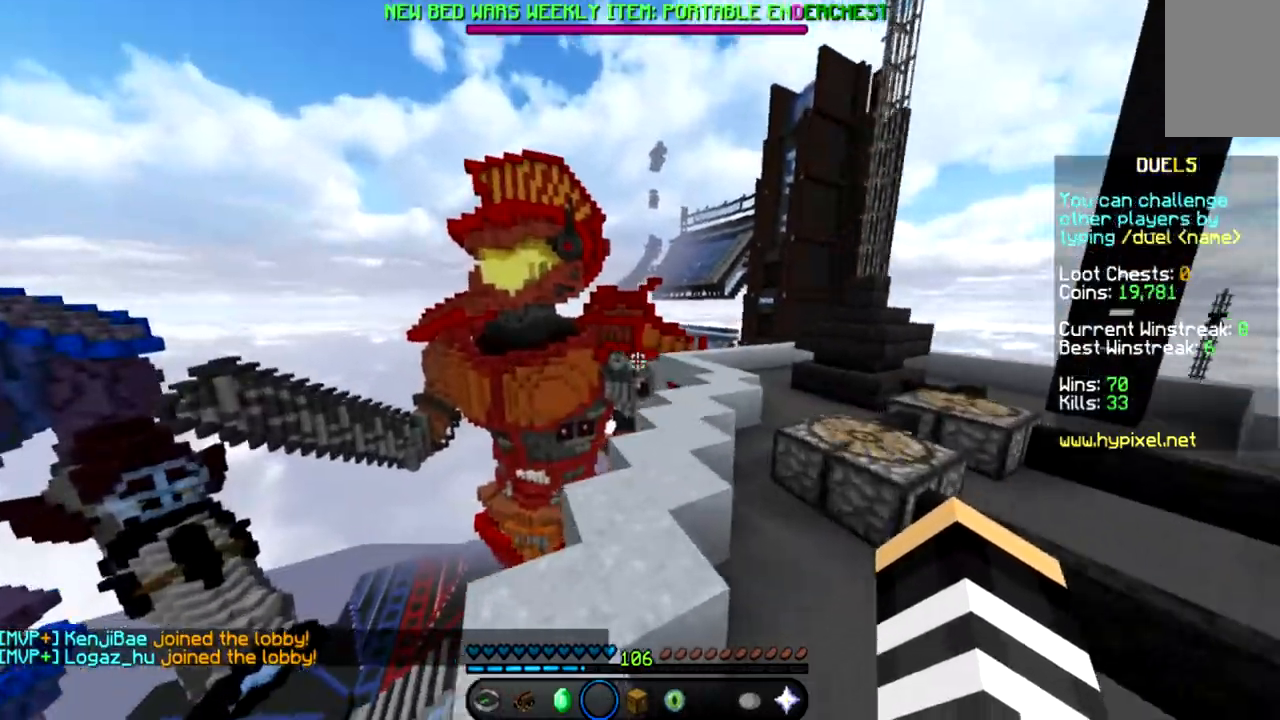
{"keys": ["d", "w"], "mouse": [], "events": [[66, "d", "down"], [266, "d", "up"], [467, "d", "down"]]}
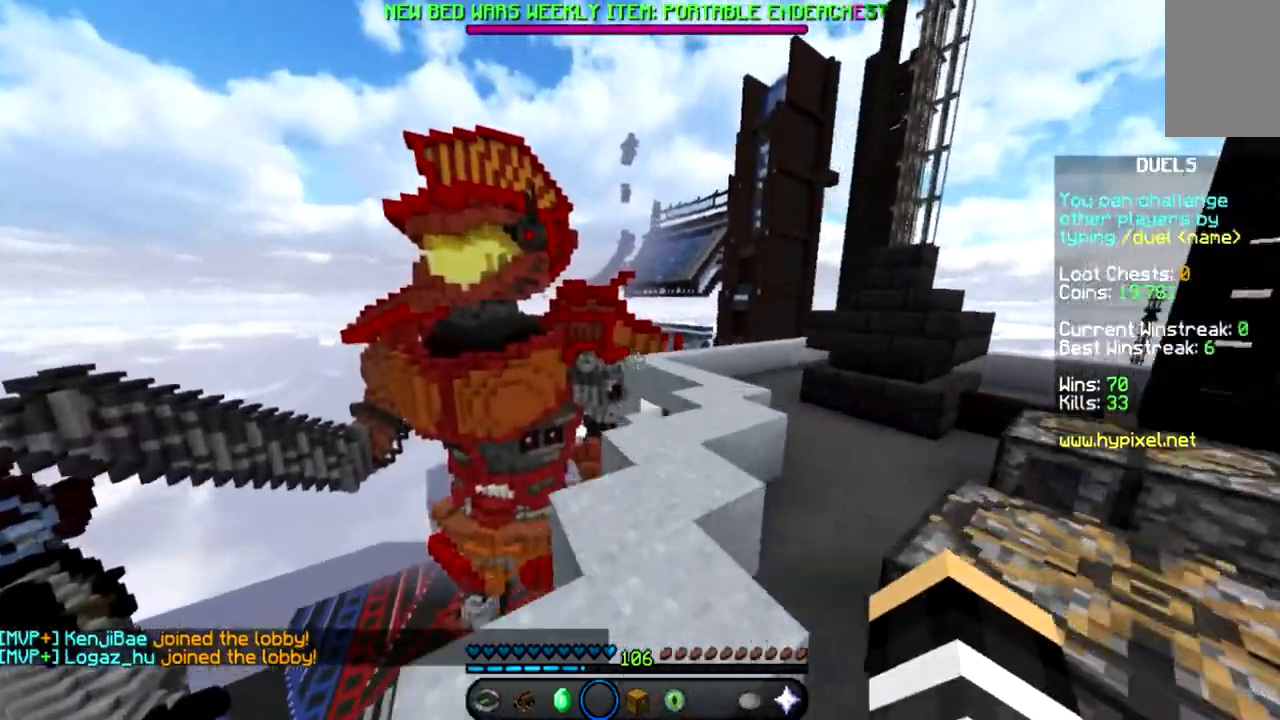
{"keys": ["d", "space", "w"], "mouse": [], "events": [[133, "d", "up"], [434, "d", "down"], [434, "space", "down"]]}
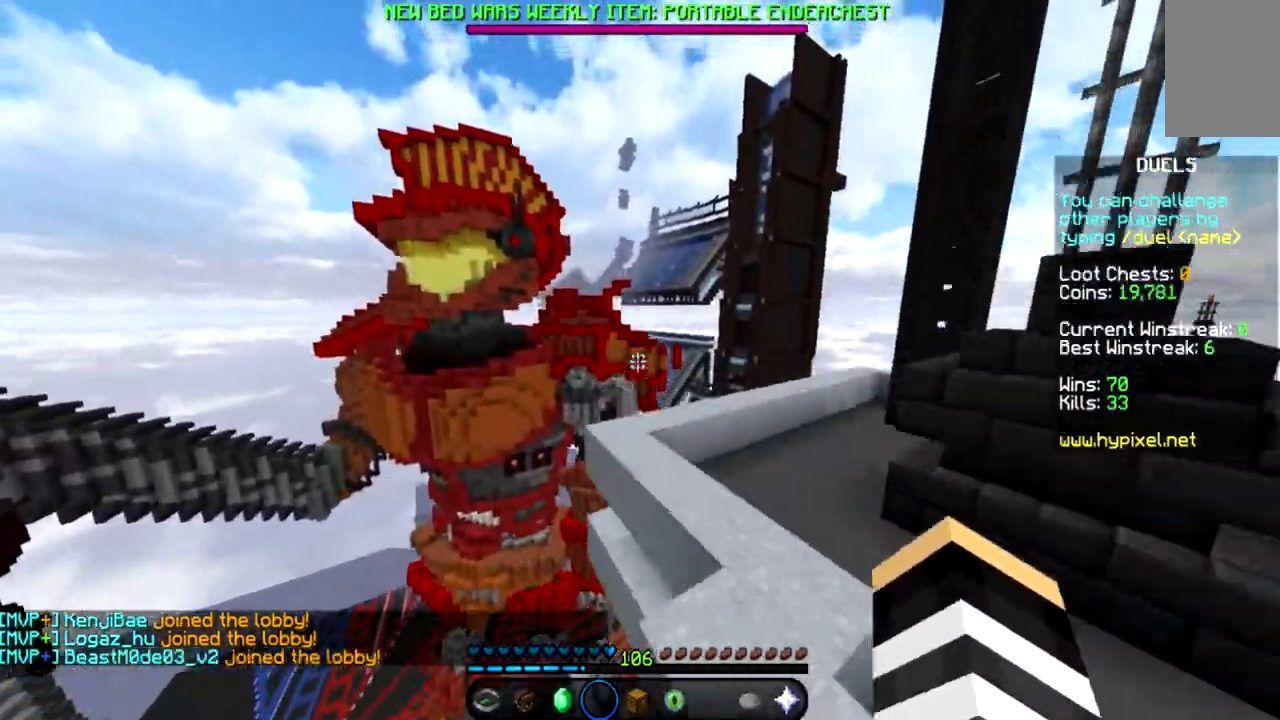
{"keys": ["a", "space", "w"], "mouse": [], "events": [[267, "a", "down"], [301, "d", "up"]]}
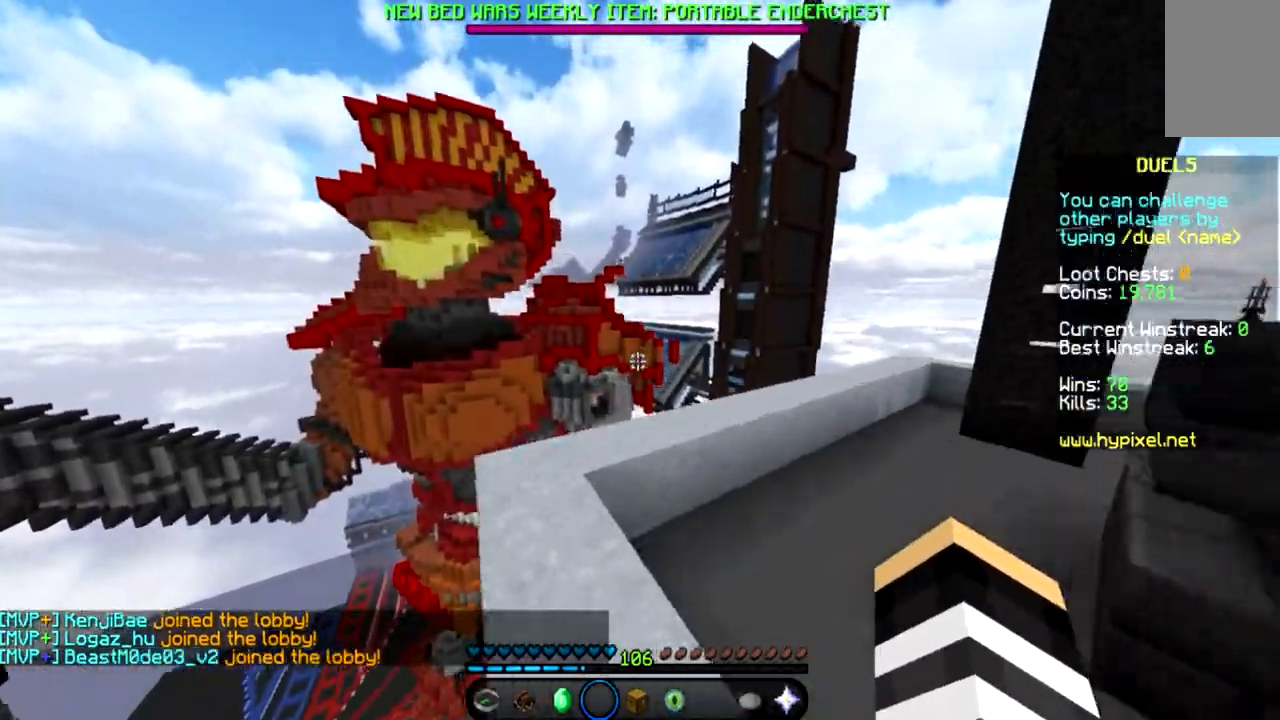
{"keys": ["a", "d", "space", "w"], "mouse": [], "events": [[33, "a", "up"], [234, "d", "down"], [434, "a", "down"]]}
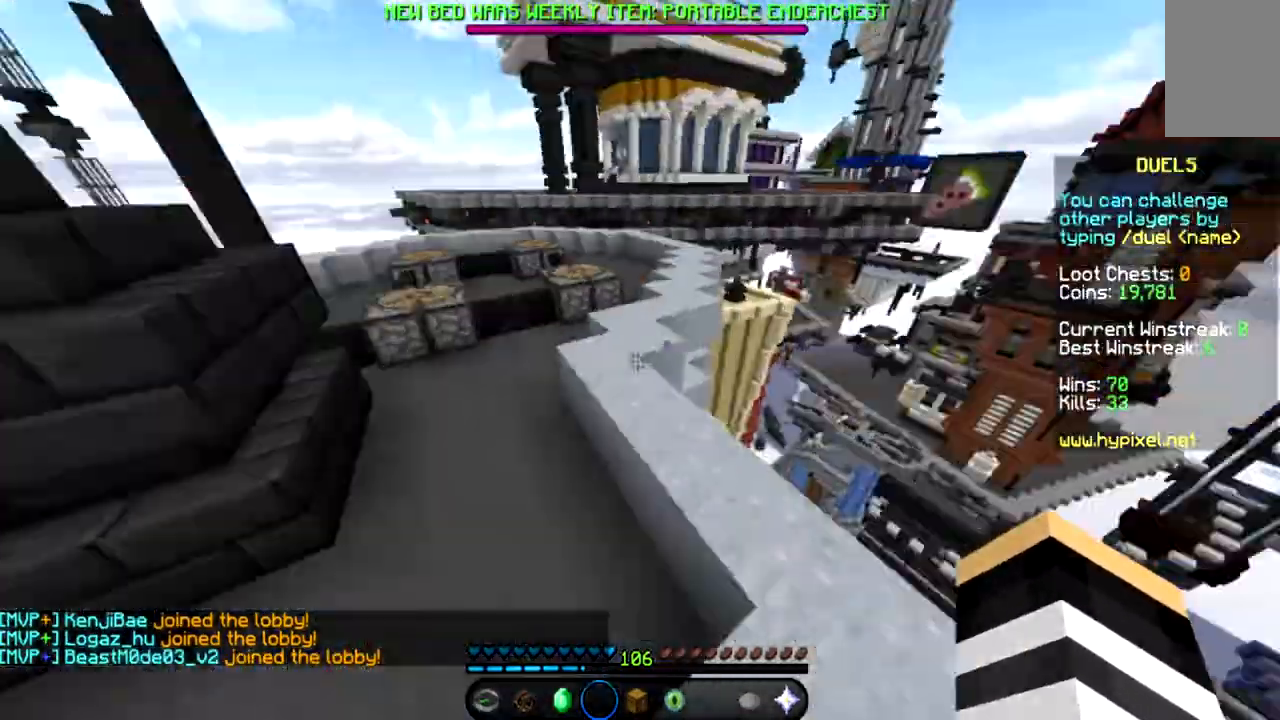
{"keys": ["w"], "mouse": [], "events": [[33, "d", "up"], [66, "space", "up"], [333, "a", "up"]]}
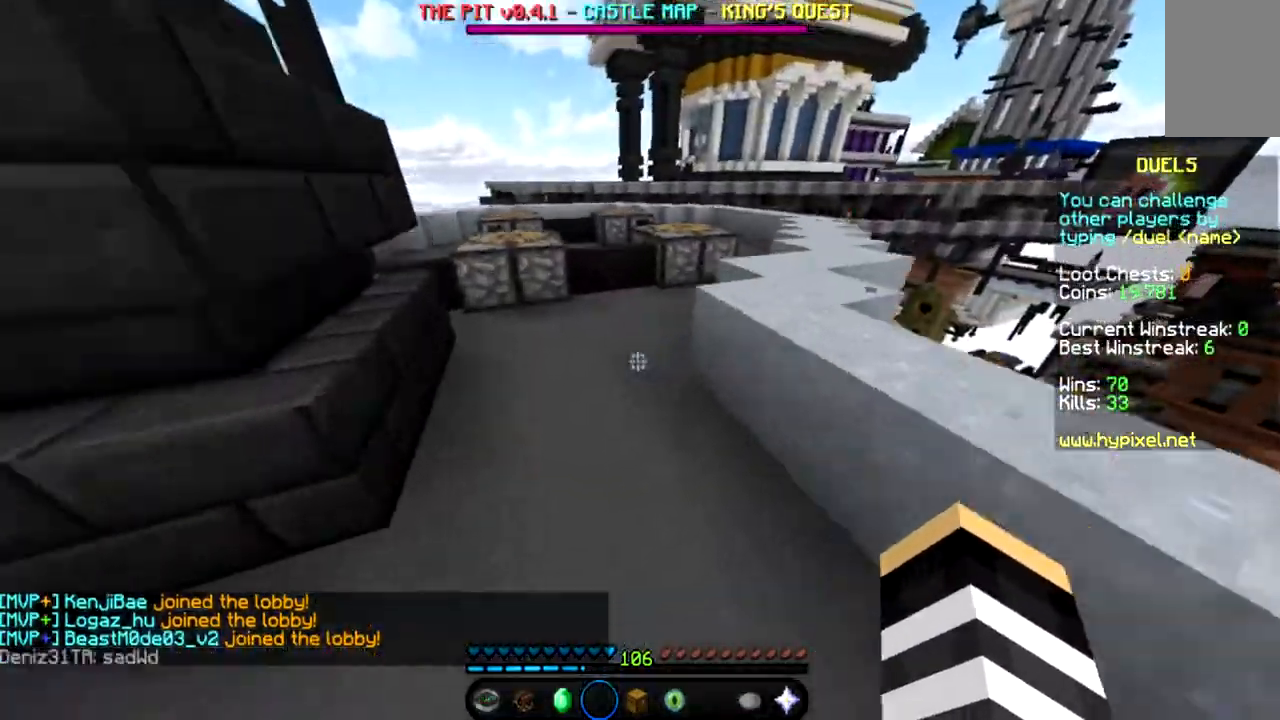
{"keys": ["w"], "mouse": [], "events": []}
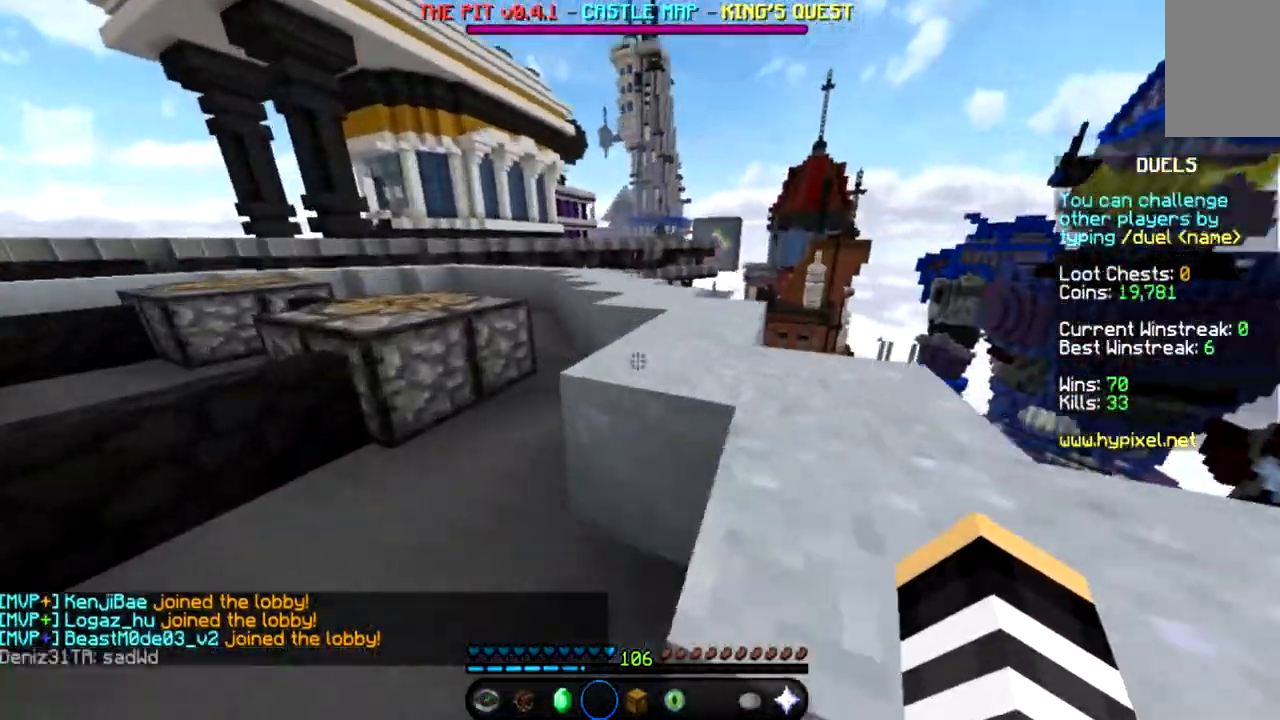
{"keys": [], "mouse": [], "events": [[267, "a", "down"], [368, "space", "down"], [401, "a", "up"], [401, "space", "up"], [401, "w", "up"]]}
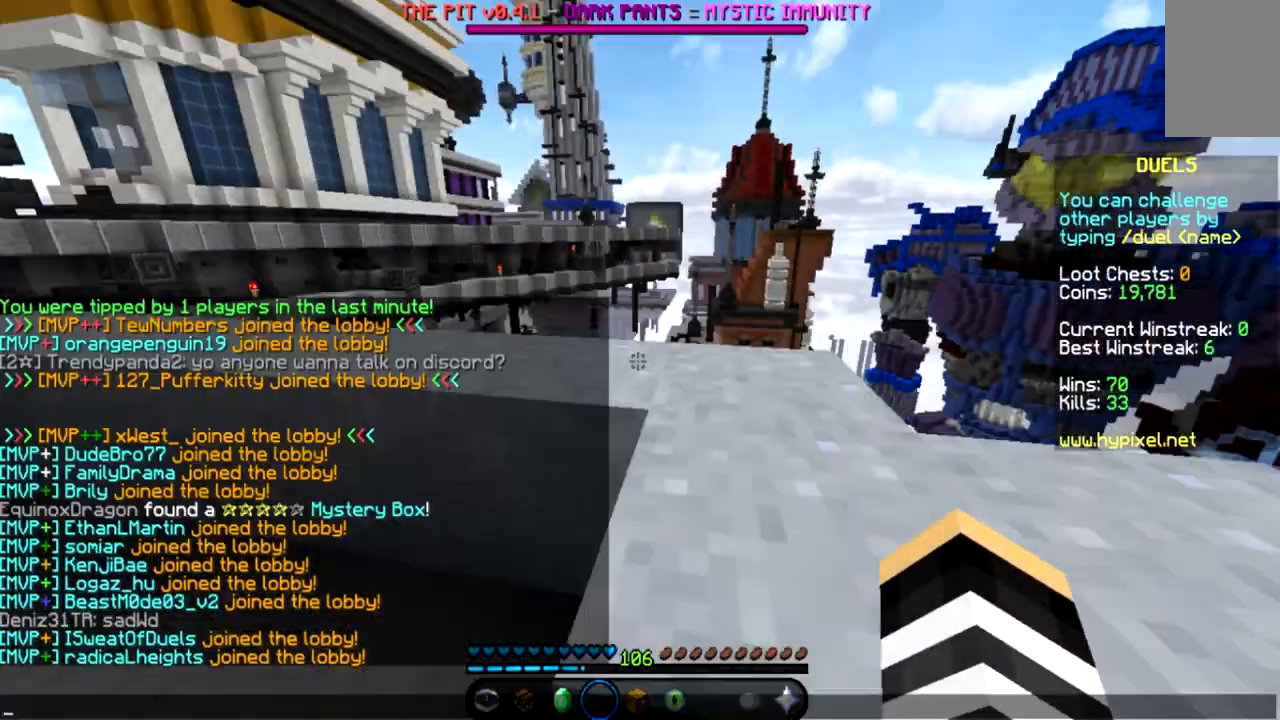
{"keys": ["w"], "mouse": [], "events": [[300, "a", "down"], [300, "space", "down"], [300, "w", "down"], [434, "a", "up"], [434, "space", "up"]]}